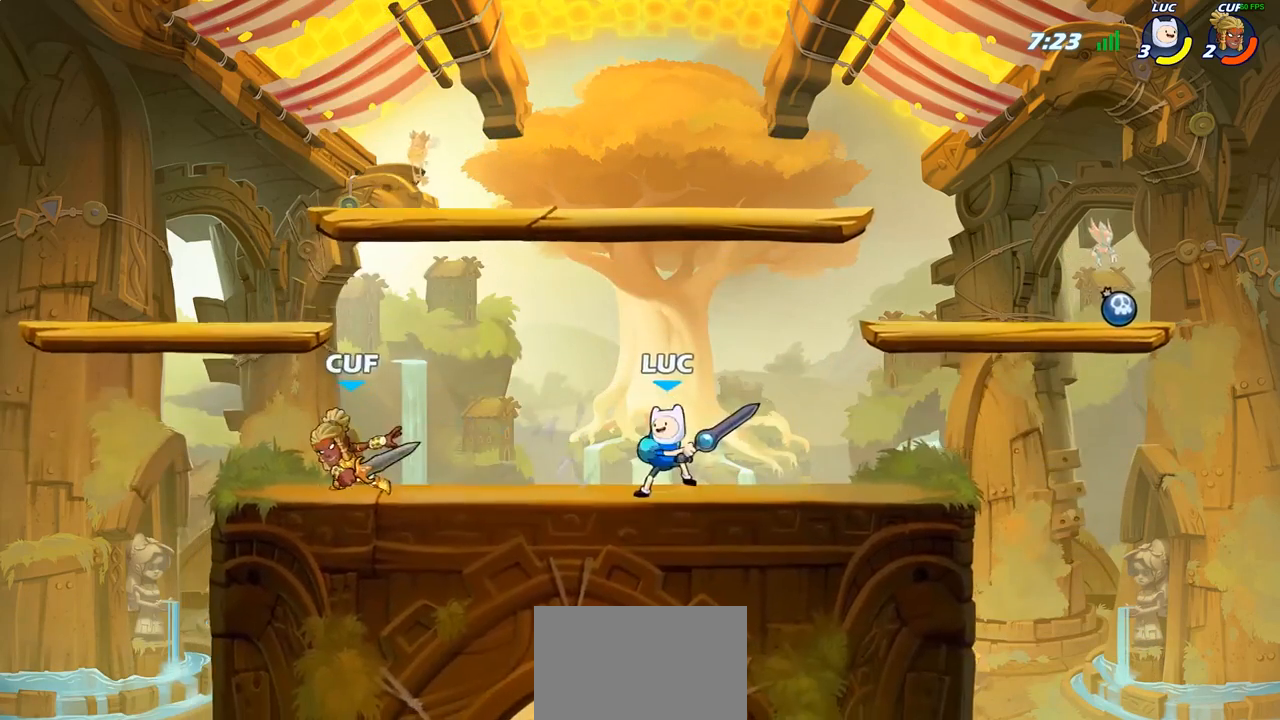
Gameplay with a controller (PlayStation layout); each line is a JSON object with the inputs held at the frame after it. "events" lists button and stick changes between this image and that frame as [ms after this image, input, new state], when the widget could be followed in between. Not read: R1.
{"buttons": [], "left_stick": "down-right", "right_stick": "center", "events": [[50, "CROSS", "down"], [117, "left_stick", "up"], [183, "CROSS", "up"], [267, "left_stick", "right"], [367, "left_stick", "down-right"]]}
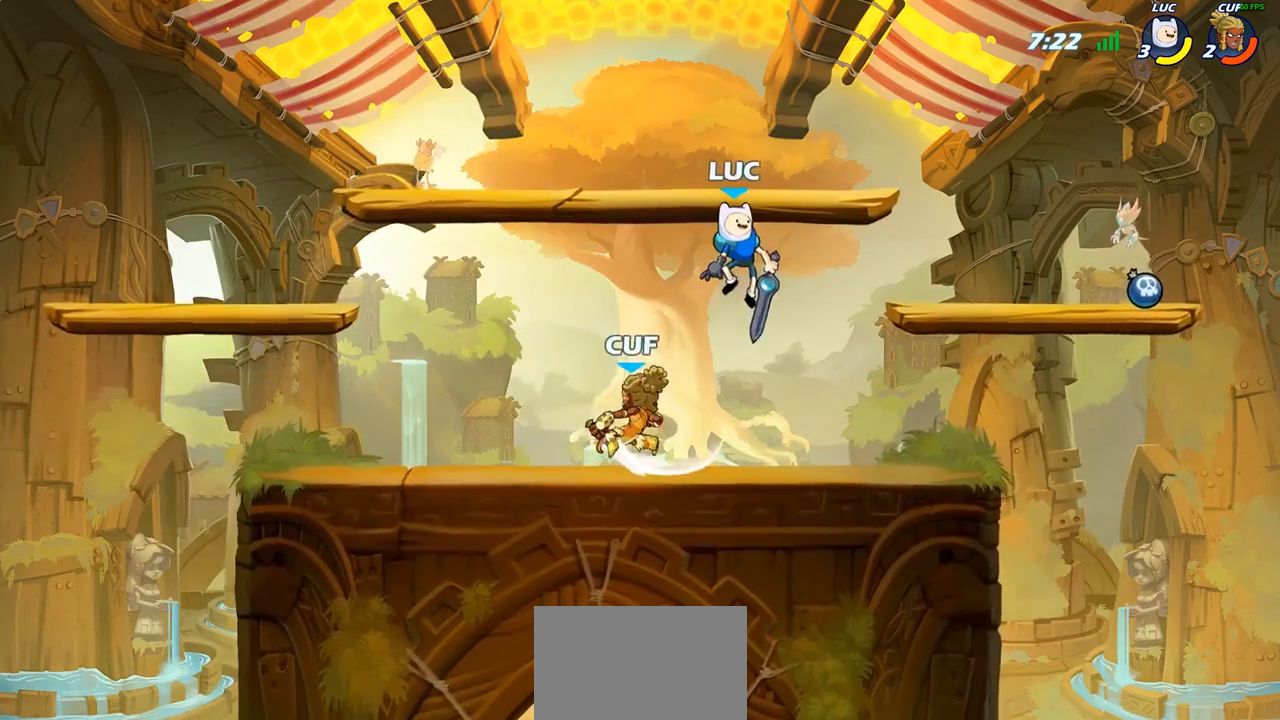
{"buttons": [], "left_stick": "center", "right_stick": "center", "events": [[133, "left_stick", "right"], [300, "left_stick", "up-left"], [350, "CIRCLE", "down"], [400, "left_stick", "center"], [417, "CIRCLE", "up"]]}
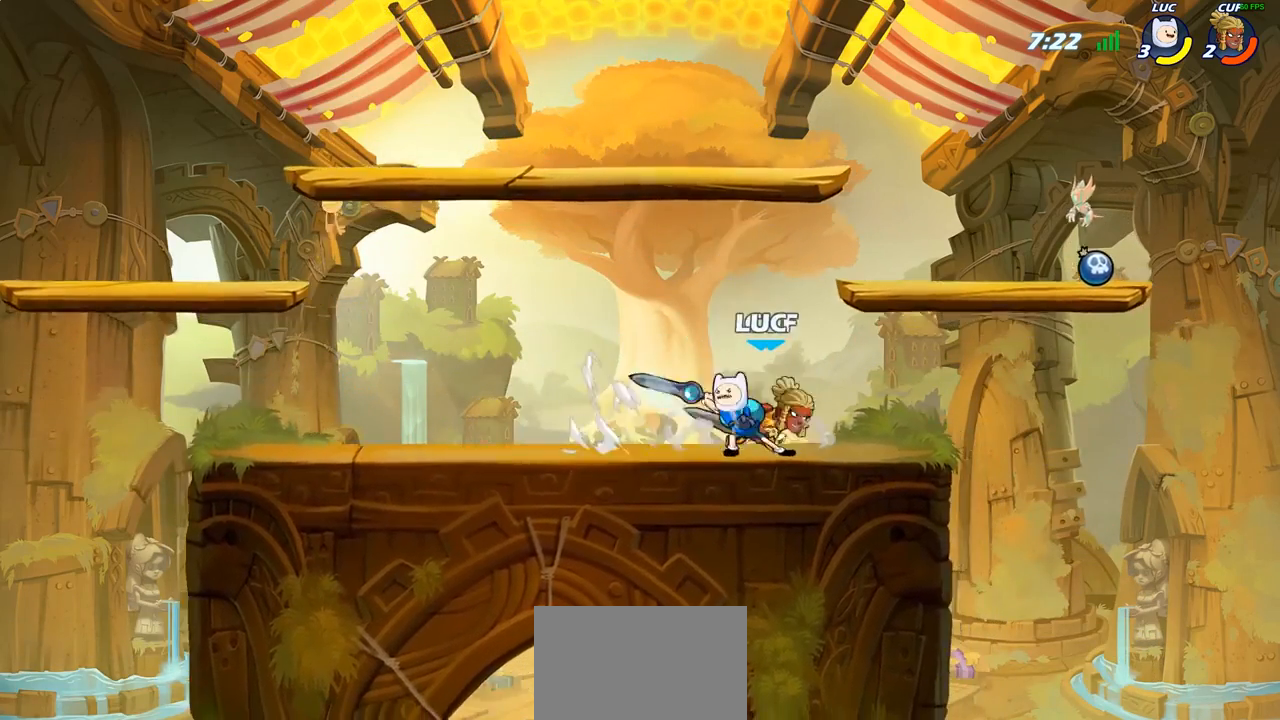
{"buttons": [], "left_stick": "center", "right_stick": "center", "events": []}
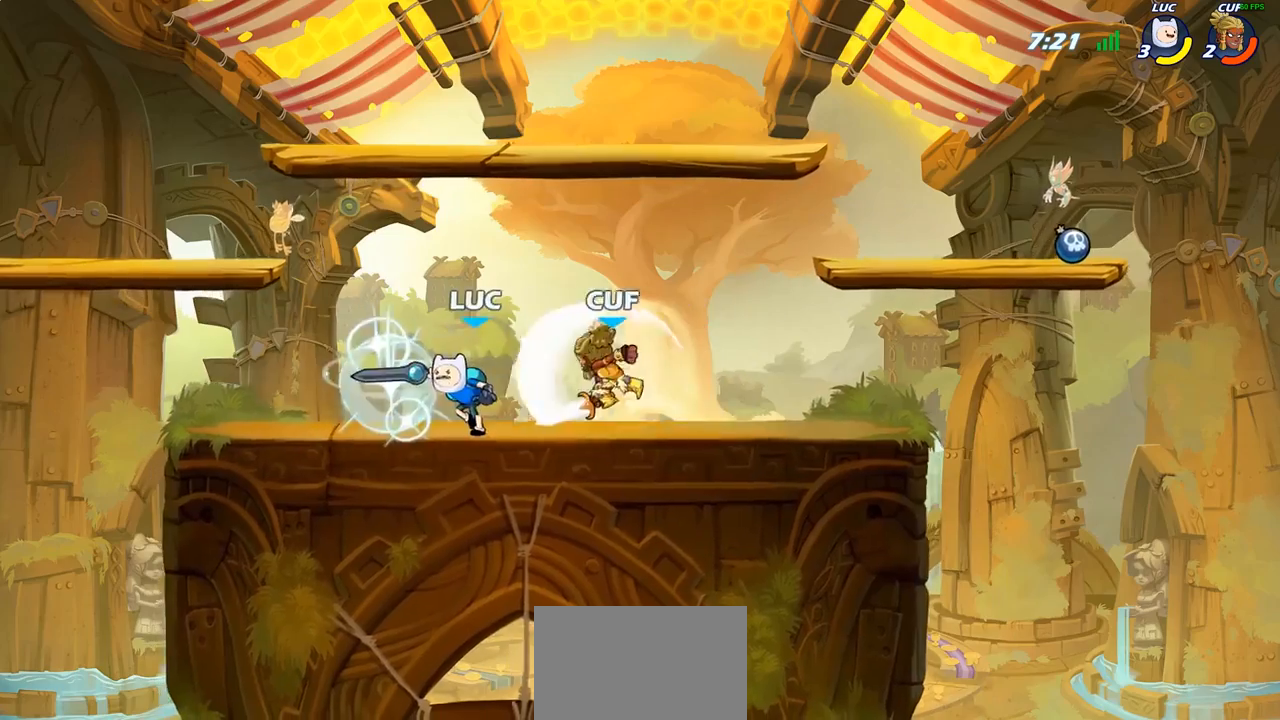
{"buttons": [], "left_stick": "center", "right_stick": "center", "events": [[167, "left_stick", "right"], [283, "SQUARE", "down"], [300, "left_stick", "down"], [367, "SQUARE", "up"], [417, "left_stick", "center"]]}
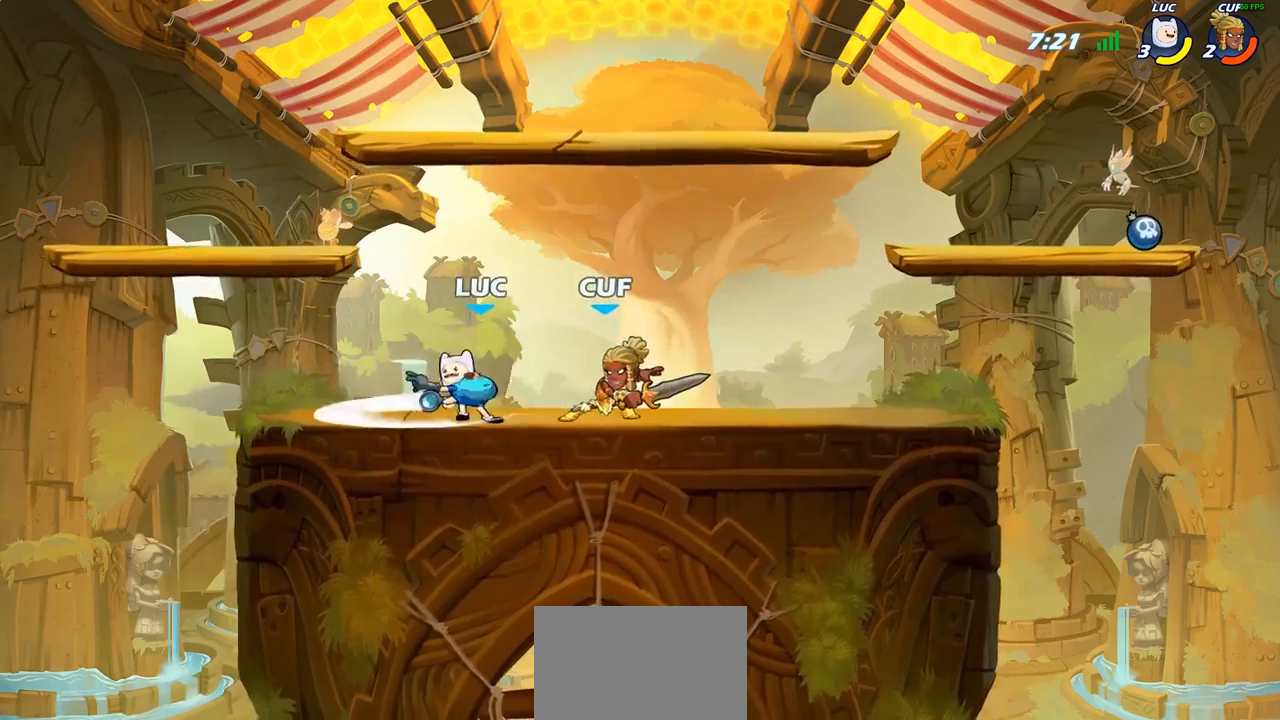
{"buttons": ["R2"], "left_stick": "up-left", "right_stick": "center", "events": [[367, "left_stick", "up-left"], [500, "R2", "down"]]}
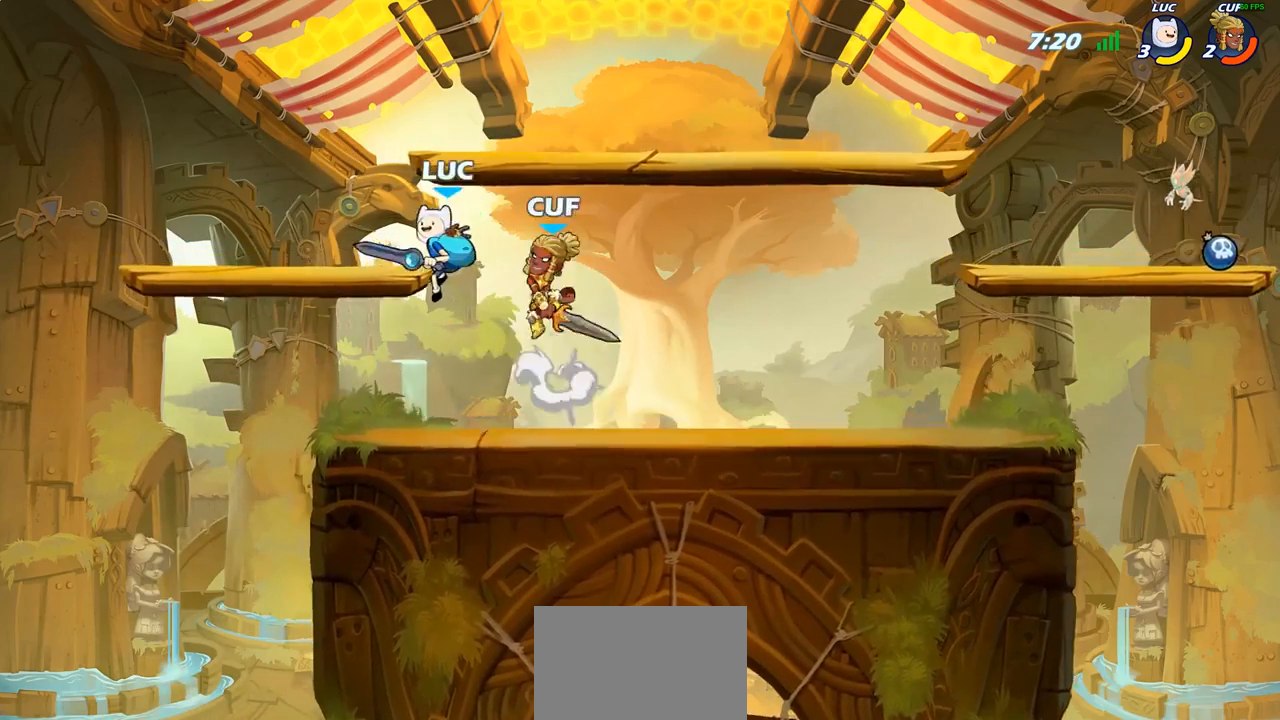
{"buttons": [], "left_stick": "right", "right_stick": "center", "events": [[67, "left_stick", "down-left"], [283, "left_stick", "down-right"], [333, "left_stick", "right"], [433, "R2", "up"]]}
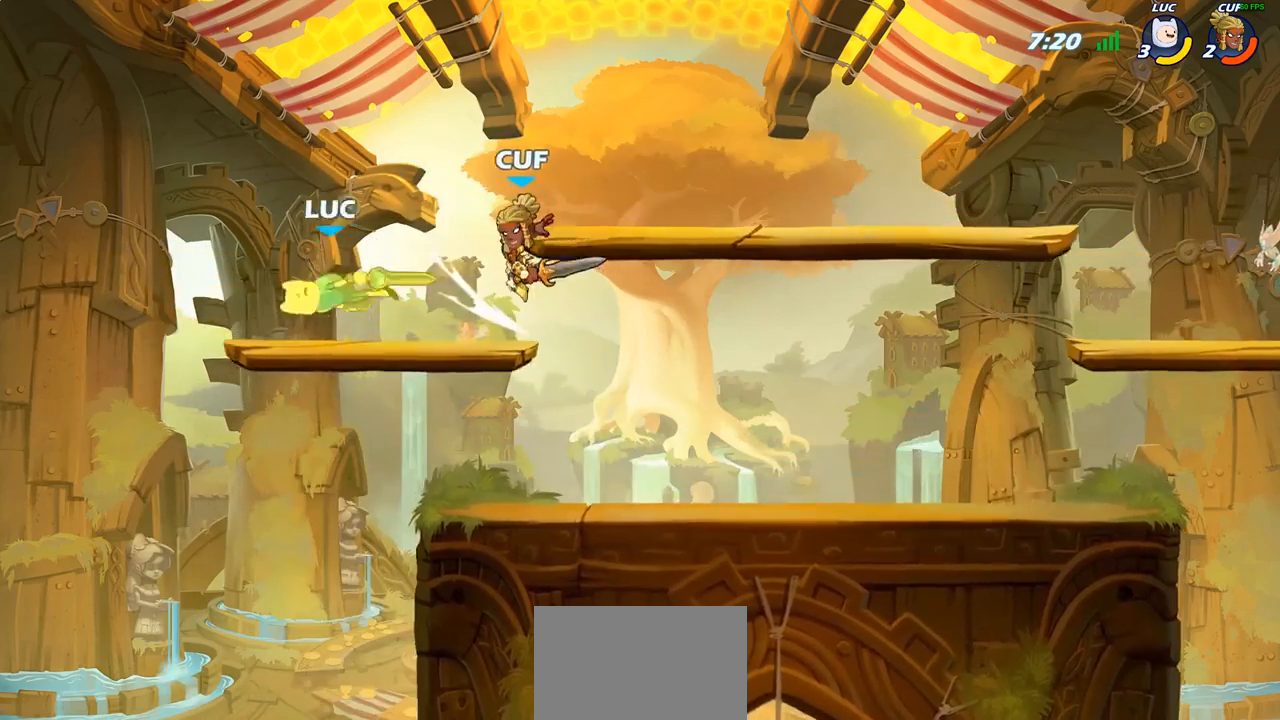
{"buttons": [], "left_stick": "right", "right_stick": "center", "events": [[33, "left_stick", "center"], [167, "left_stick", "right"], [283, "left_stick", "down-right"], [433, "left_stick", "right"]]}
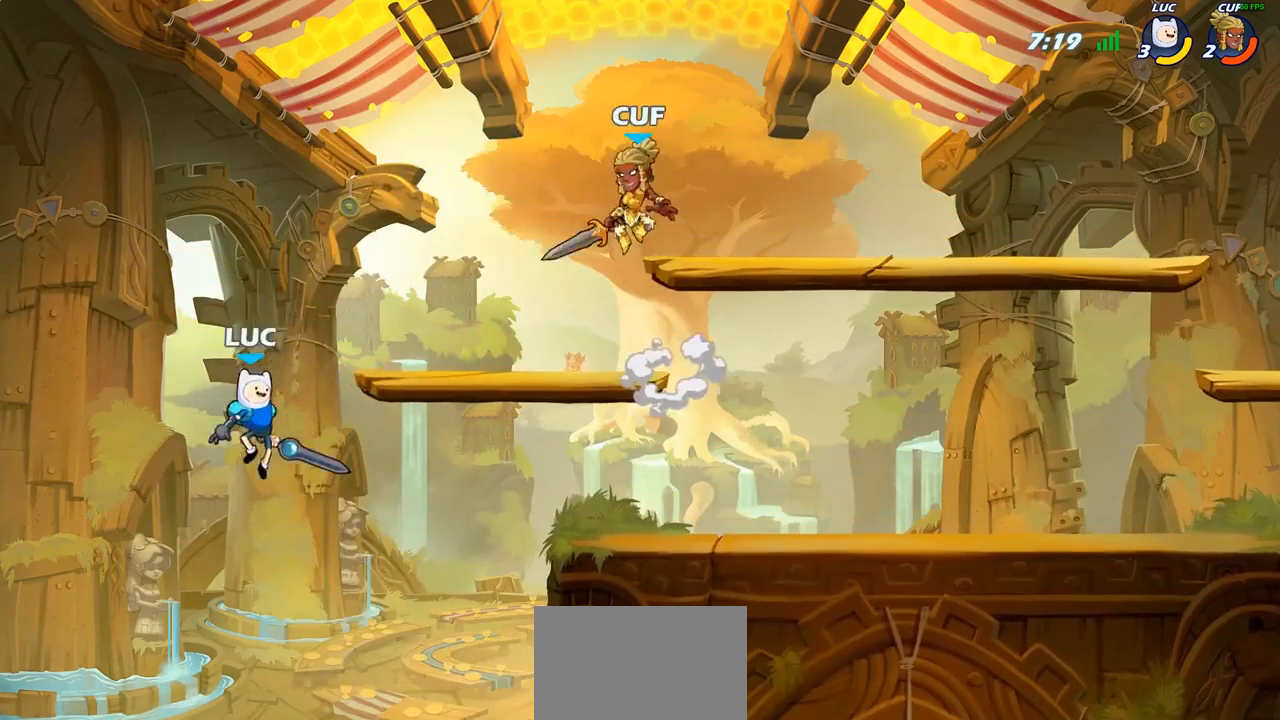
{"buttons": [], "left_stick": "center", "right_stick": "center", "events": [[50, "CROSS", "down"], [167, "CROSS", "up"], [250, "CROSS", "down"], [267, "SQUARE", "down"], [300, "right_stick", "down"], [317, "CROSS", "up"], [350, "SQUARE", "up"], [367, "left_stick", "center"], [367, "right_stick", "center"]]}
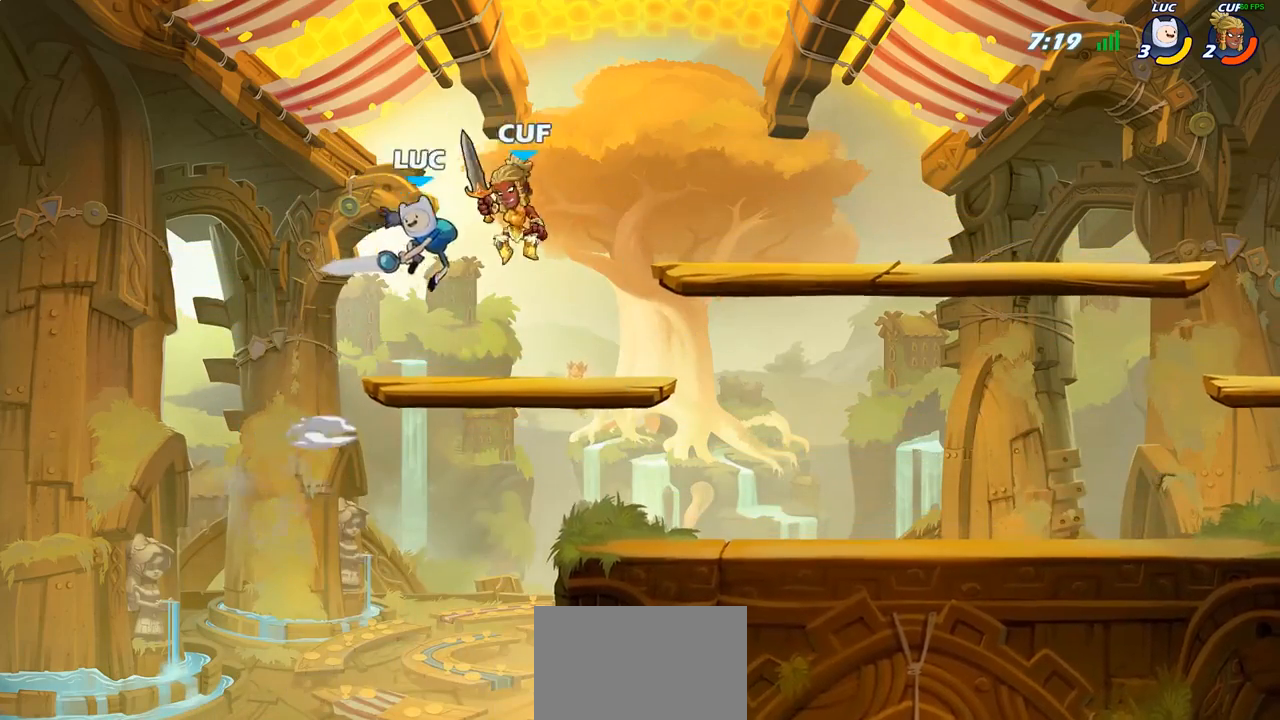
{"buttons": [], "left_stick": "right", "right_stick": "center", "events": [[250, "left_stick", "right"]]}
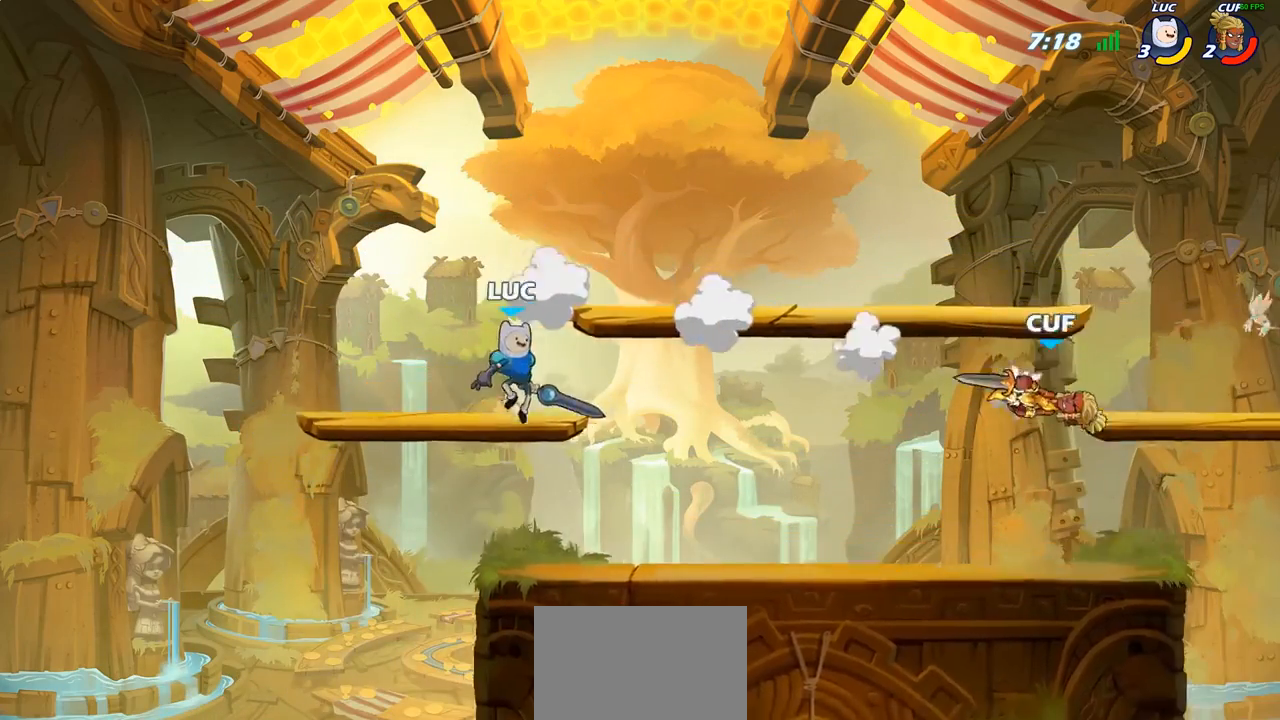
{"buttons": ["CIRCLE"], "left_stick": "right", "right_stick": "center", "events": [[50, "R2", "down"], [83, "CIRCLE", "down"], [150, "R2", "up"]]}
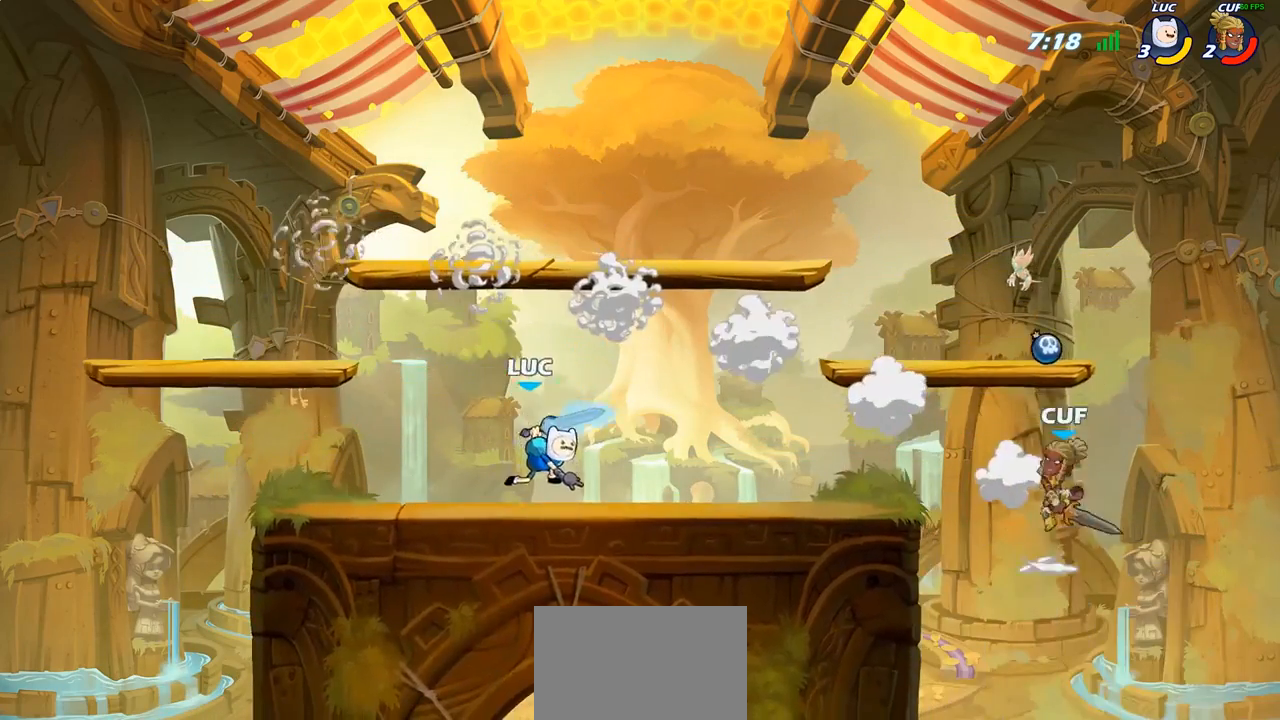
{"buttons": [], "left_stick": "center", "right_stick": "center", "events": [[317, "CIRCLE", "up"], [317, "left_stick", "center"], [383, "CIRCLE", "down"], [433, "CIRCLE", "up"]]}
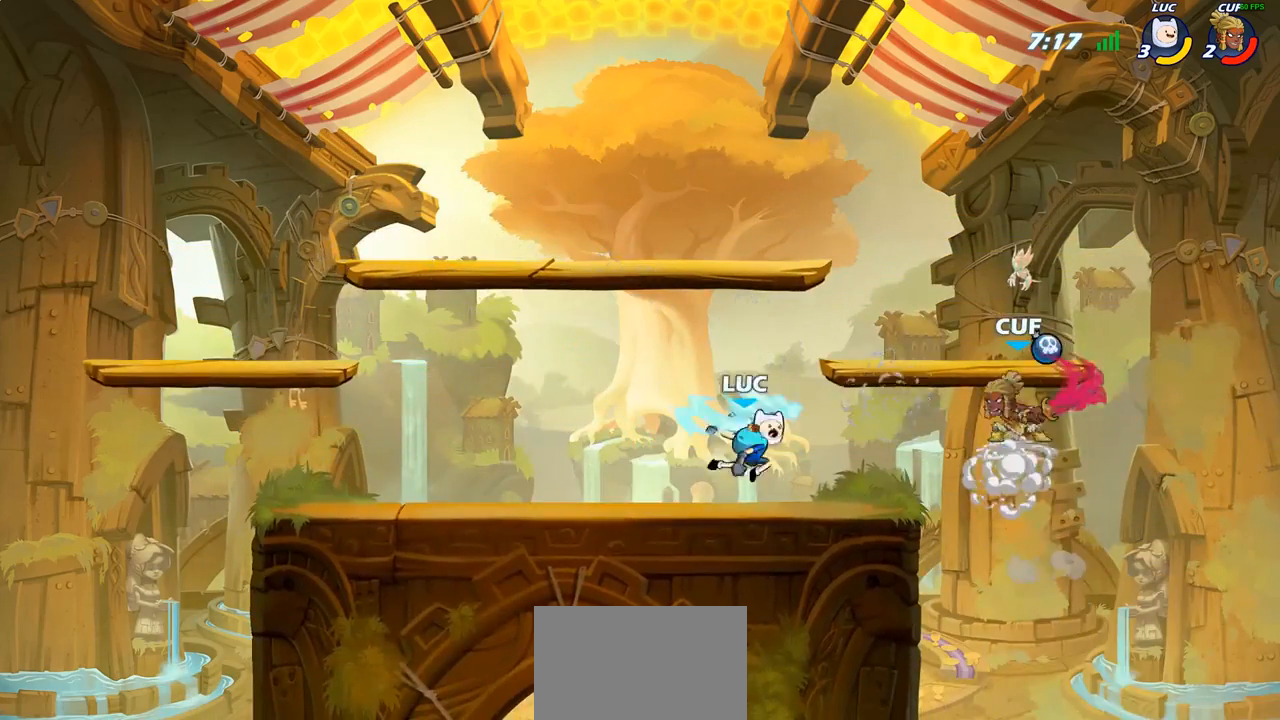
{"buttons": [], "left_stick": "center", "right_stick": "center", "events": []}
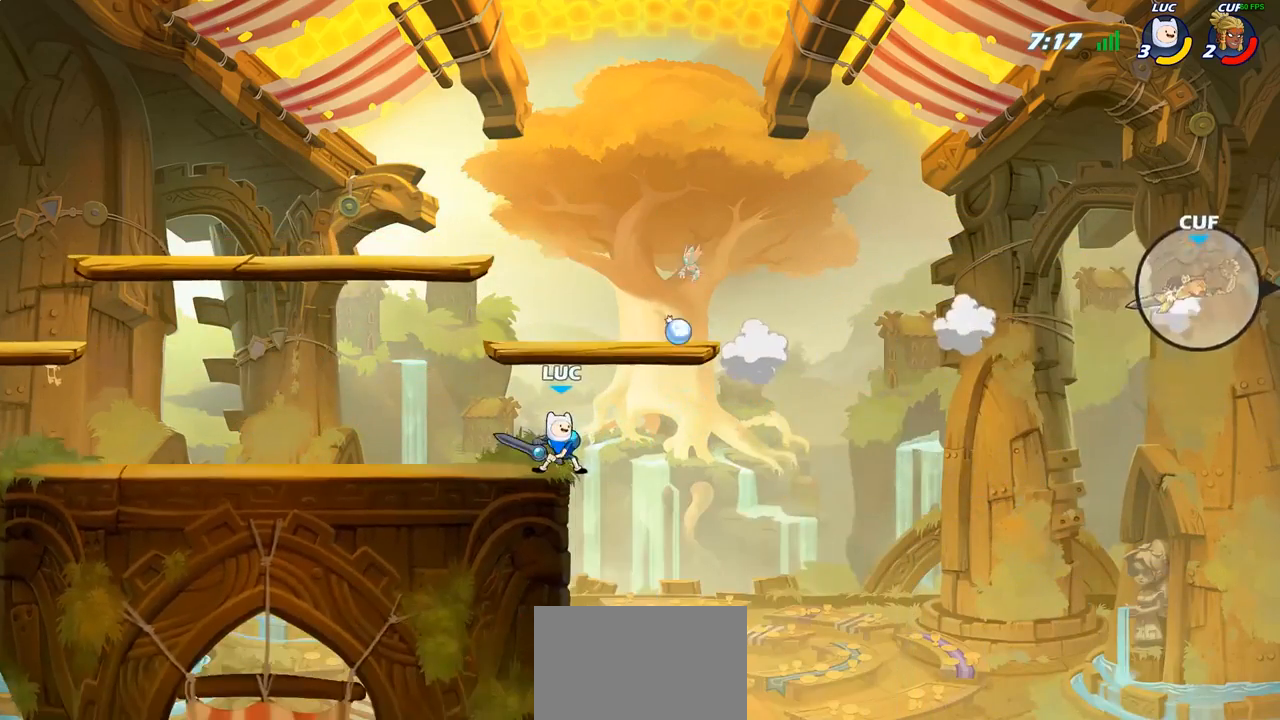
{"buttons": [], "left_stick": "center", "right_stick": "center", "events": []}
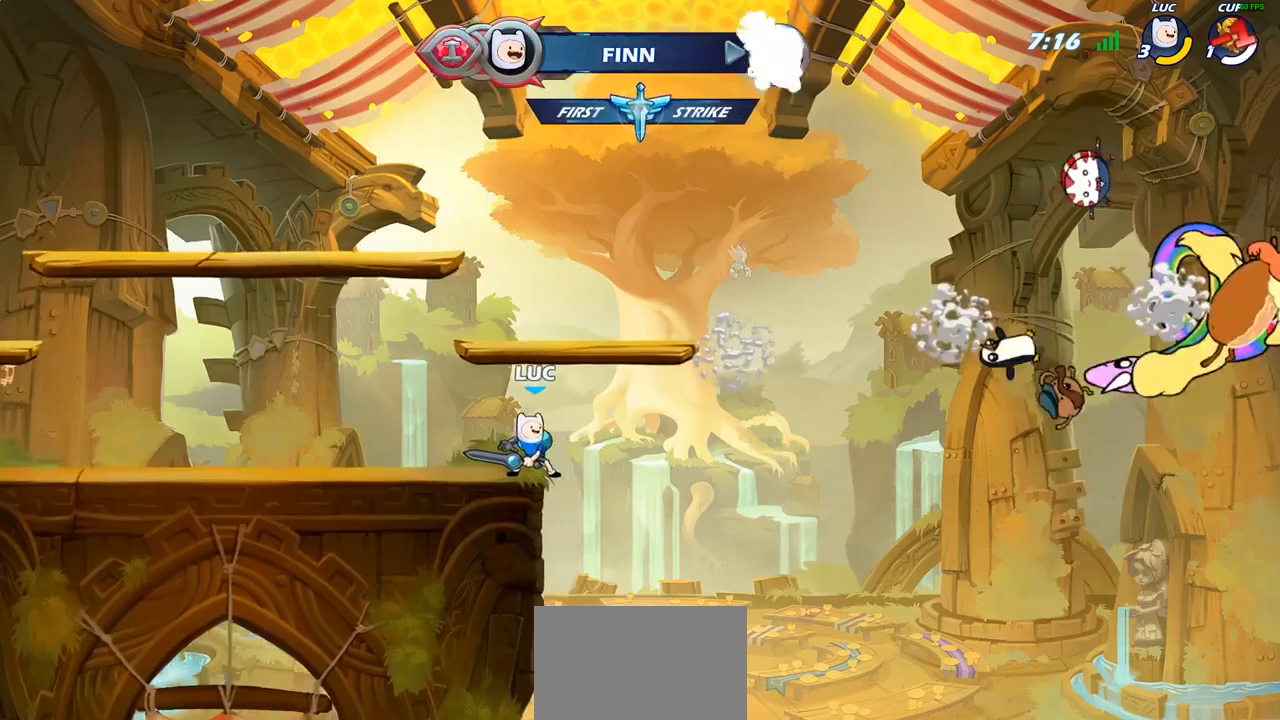
{"buttons": [], "left_stick": "center", "right_stick": "center", "events": []}
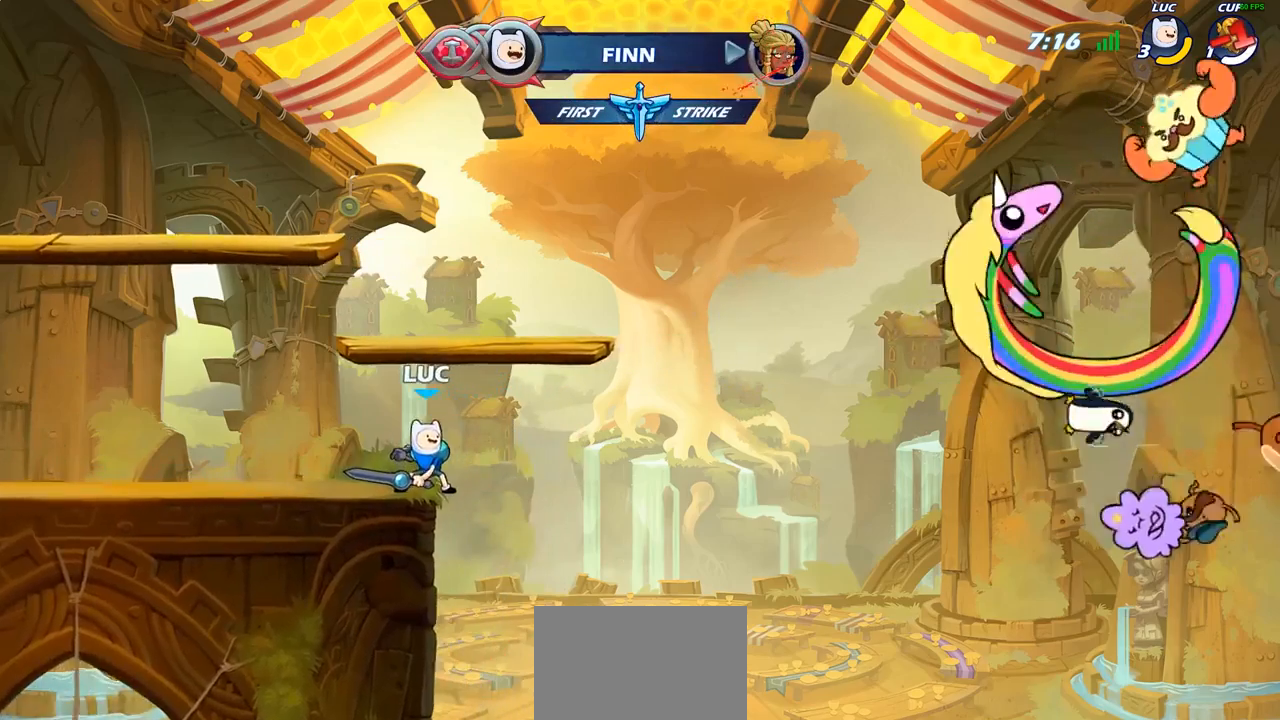
{"buttons": [], "left_stick": "center", "right_stick": "center", "events": []}
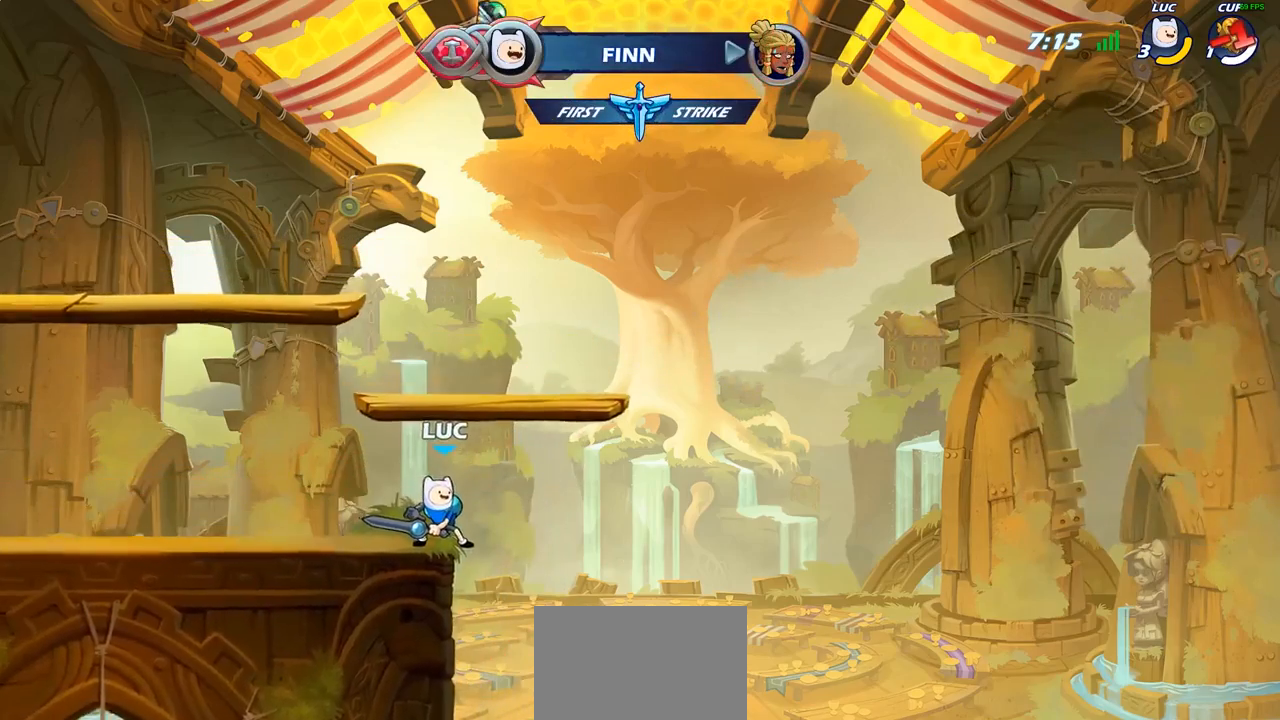
{"buttons": ["CROSS"], "left_stick": "center", "right_stick": "center", "events": [[233, "CROSS", "down"], [383, "CROSS", "up"], [500, "CROSS", "down"]]}
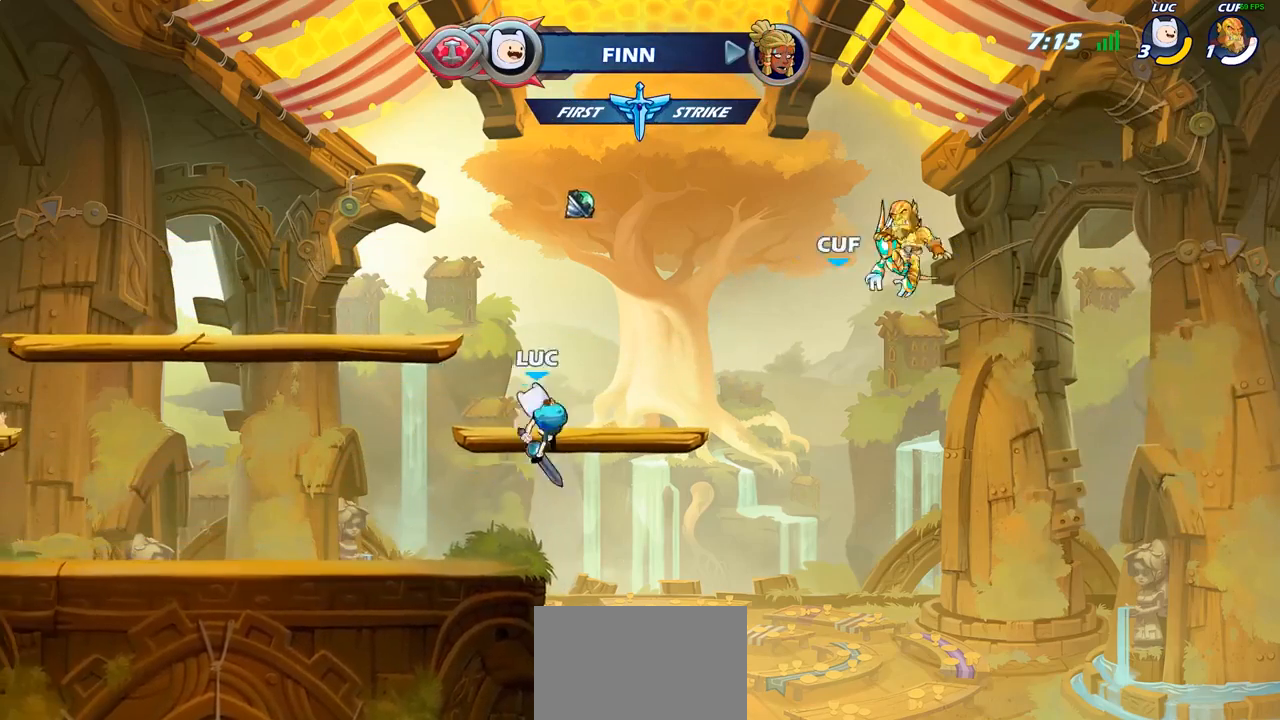
{"buttons": [], "left_stick": "center", "right_stick": "center", "events": [[167, "CROSS", "up"], [267, "left_stick", "up"], [417, "left_stick", "center"]]}
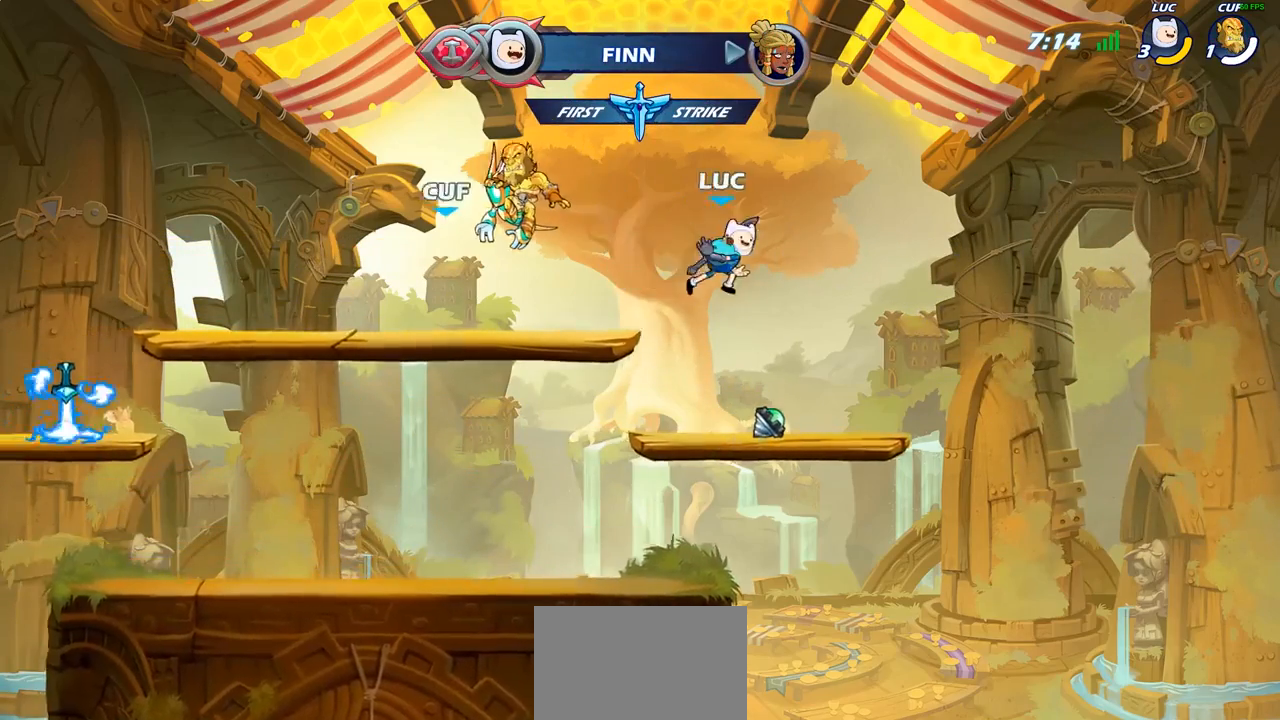
{"buttons": ["CROSS"], "left_stick": "center", "right_stick": "center", "events": [[483, "CROSS", "down"]]}
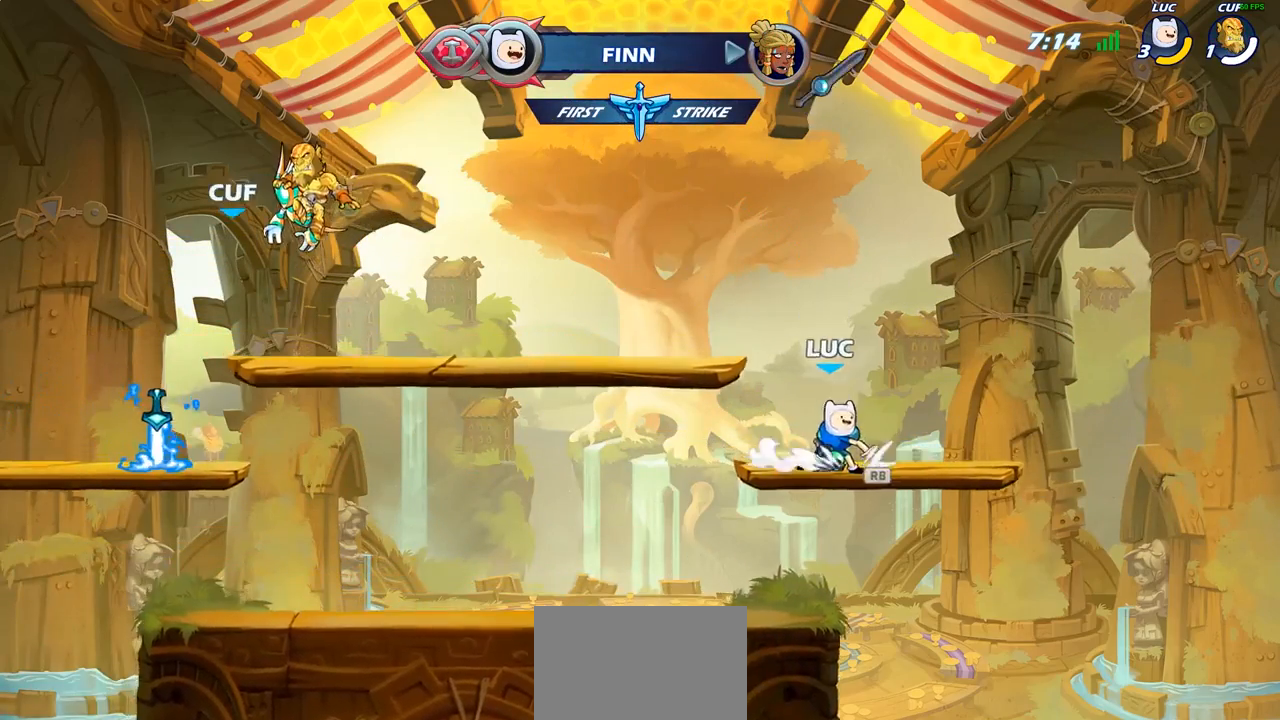
{"buttons": [], "left_stick": "up", "right_stick": "center", "events": [[67, "CROSS", "up"], [183, "CROSS", "down"], [267, "CROSS", "up"], [350, "left_stick", "up-left"], [450, "left_stick", "up"]]}
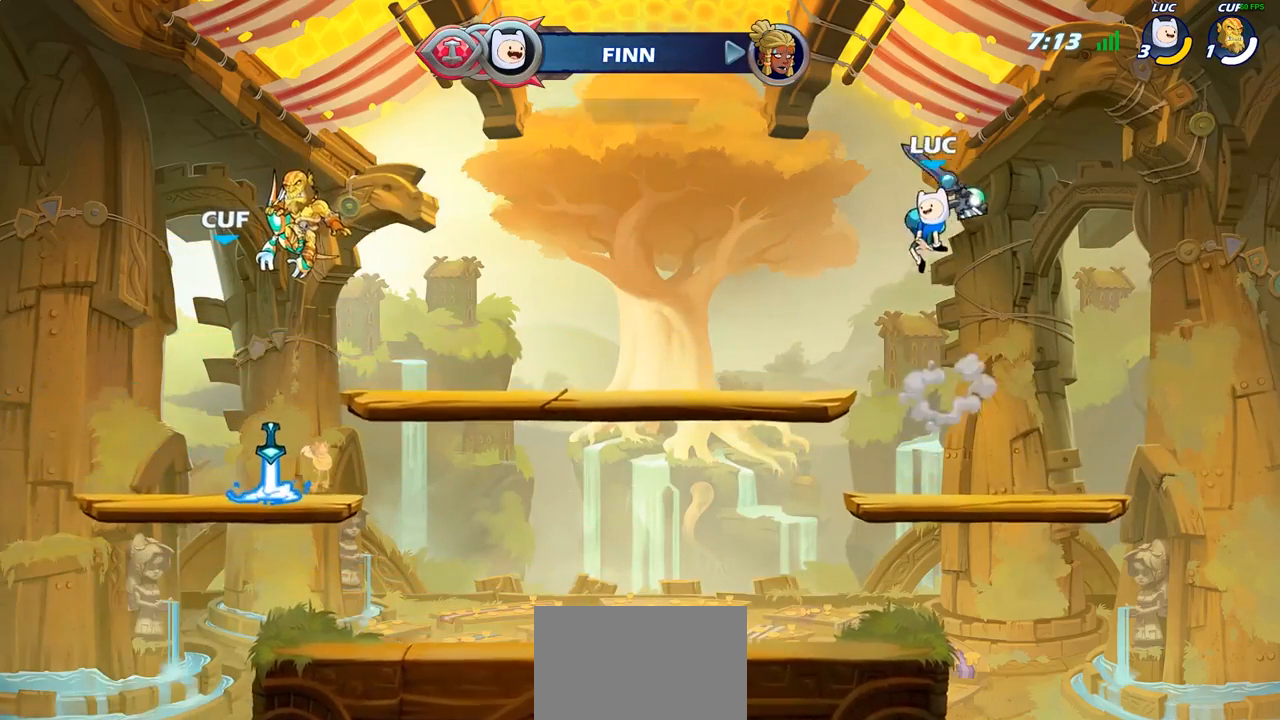
{"buttons": [], "left_stick": "center", "right_stick": "center", "events": [[350, "left_stick", "center"]]}
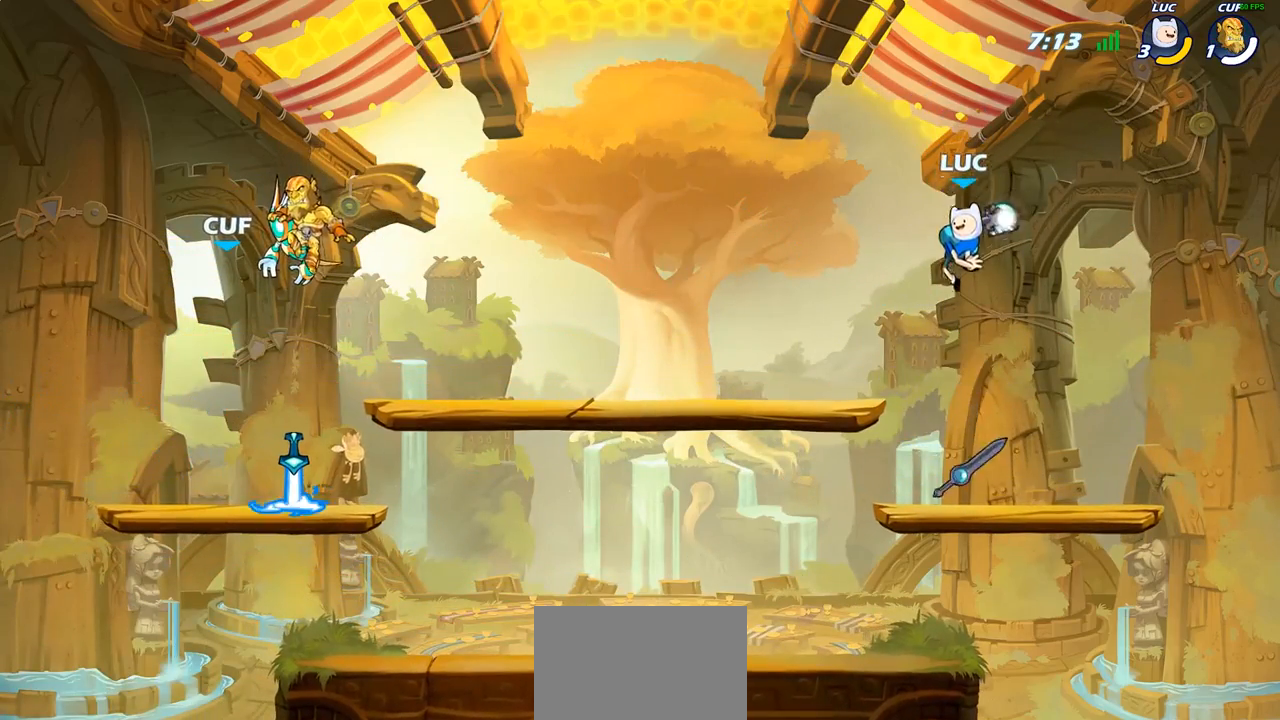
{"buttons": [], "left_stick": "center", "right_stick": "center", "events": [[83, "left_stick", "left"], [167, "left_stick", "center"]]}
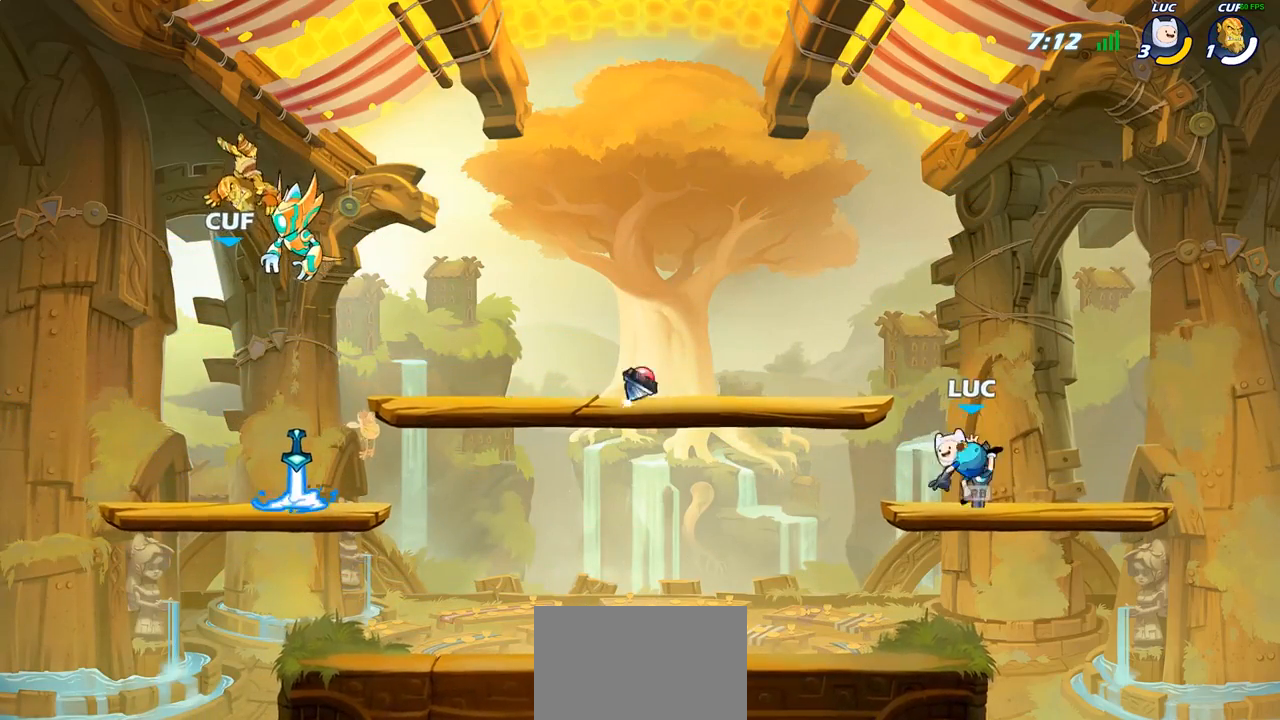
{"buttons": ["R2"], "left_stick": "left", "right_stick": "center", "events": [[50, "left_stick", "left"], [417, "R2", "down"]]}
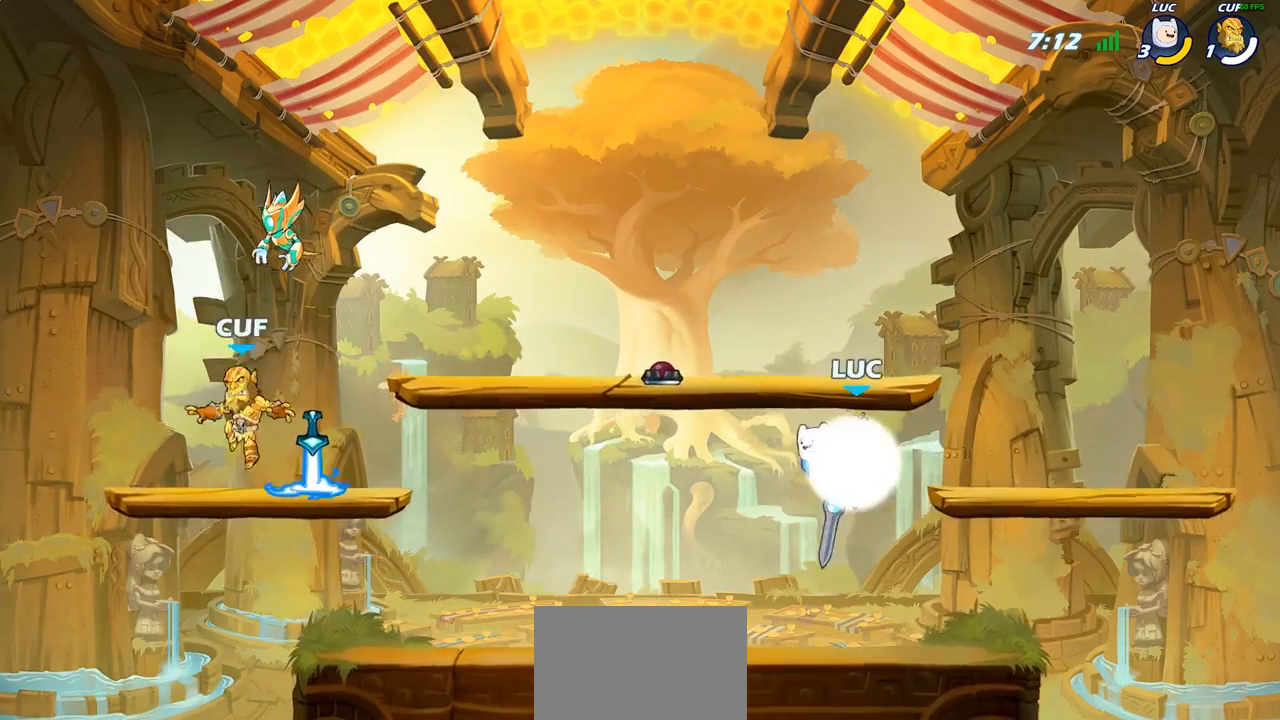
{"buttons": [], "left_stick": "center", "right_stick": "center", "events": [[100, "R2", "up"], [133, "left_stick", "down-left"], [350, "left_stick", "center"], [433, "CIRCLE", "down"], [500, "CIRCLE", "up"]]}
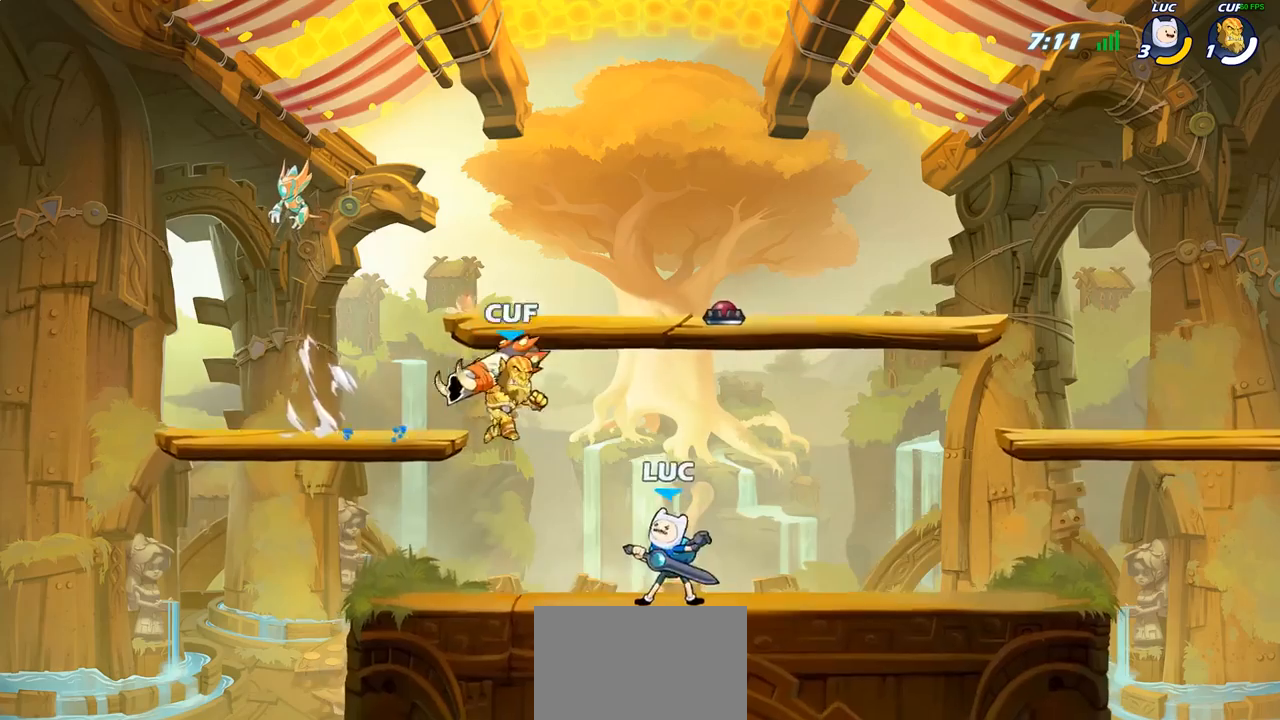
{"buttons": [], "left_stick": "center", "right_stick": "center", "events": []}
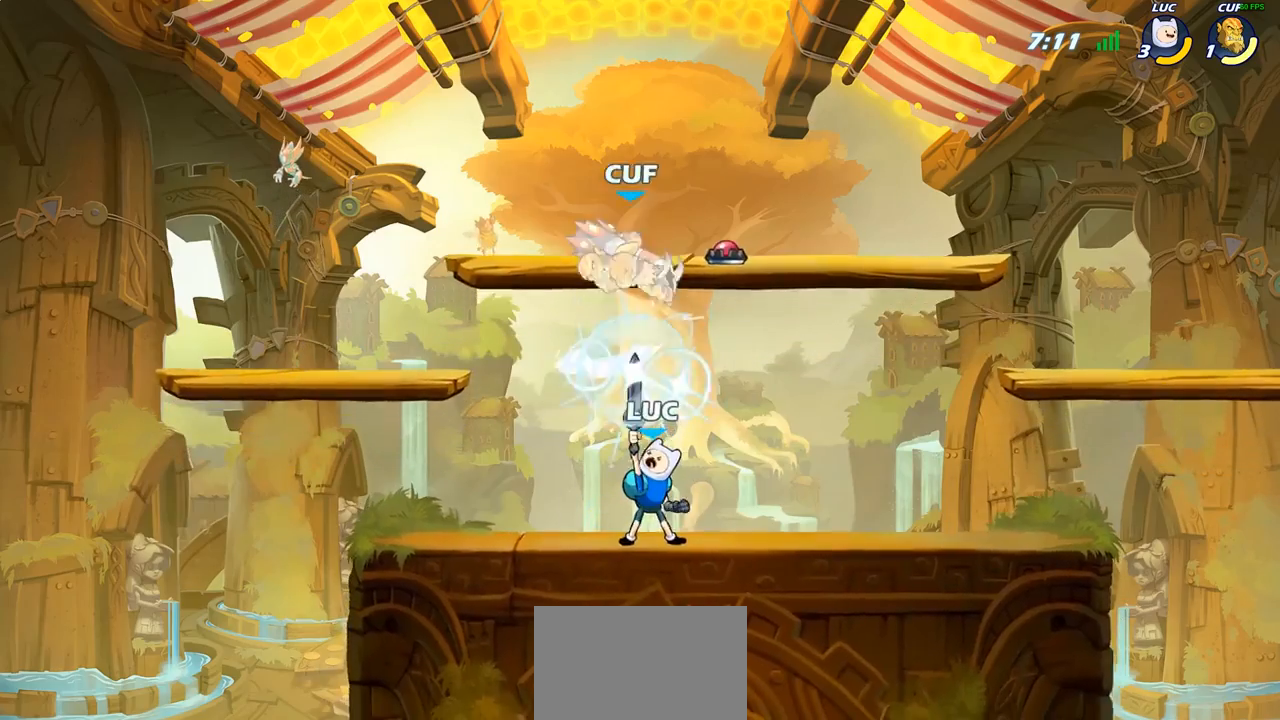
{"buttons": [], "left_stick": "up-left", "right_stick": "center", "events": [[233, "CROSS", "down"], [233, "left_stick", "left"], [300, "CIRCLE", "down"], [300, "CROSS", "up"], [383, "left_stick", "up-left"], [417, "CIRCLE", "up"]]}
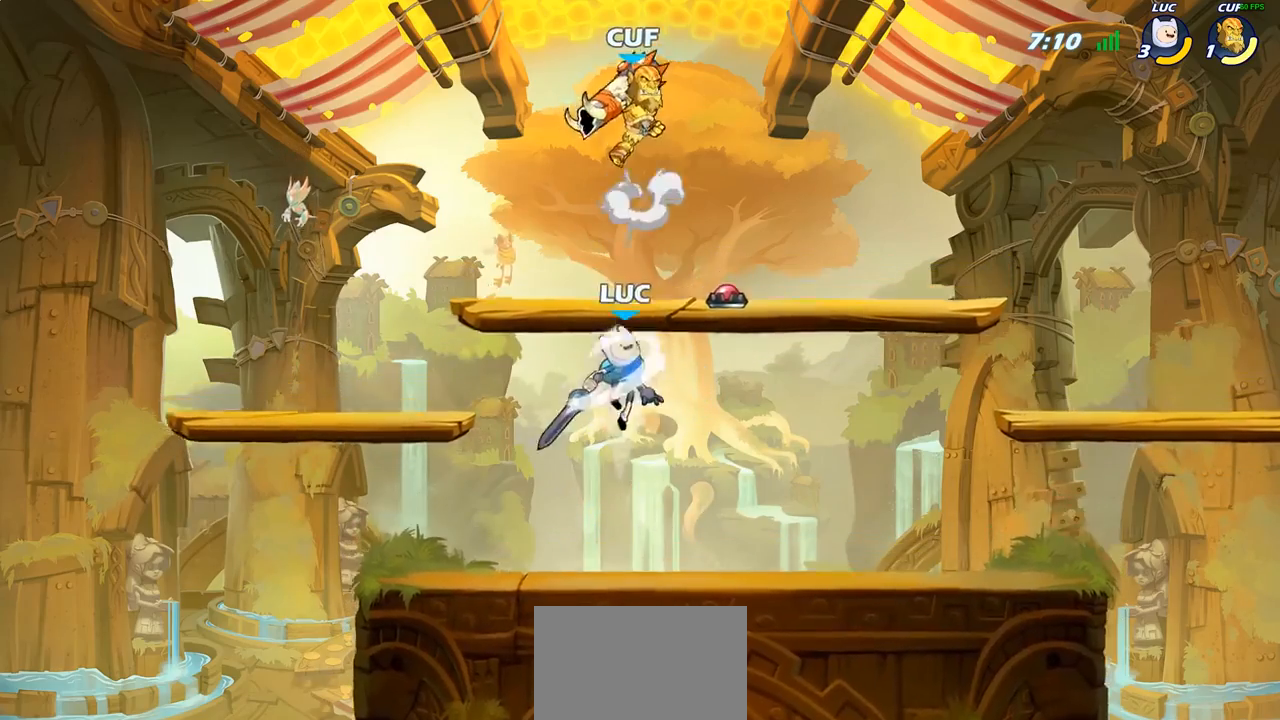
{"buttons": [], "left_stick": "left", "right_stick": "center", "events": [[150, "left_stick", "up-right"], [283, "left_stick", "left"]]}
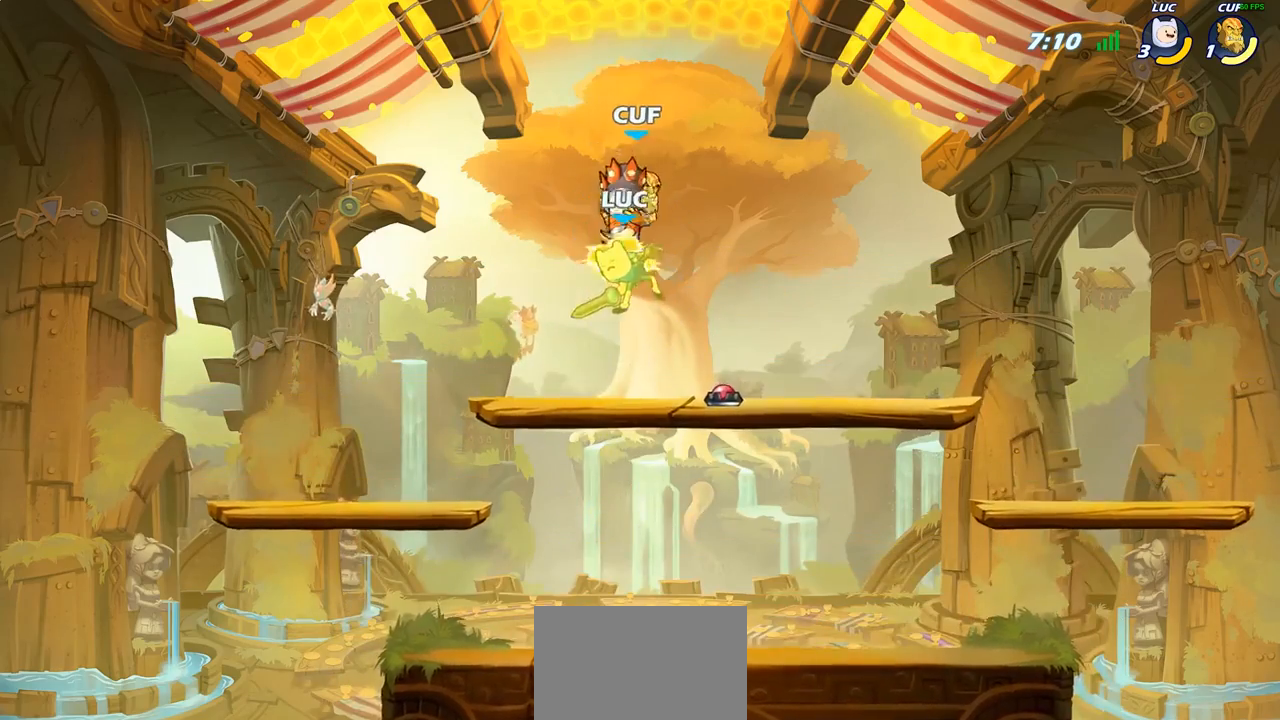
{"buttons": [], "left_stick": "down-left", "right_stick": "center", "events": [[50, "left_stick", "down-left"], [200, "left_stick", "center"], [283, "left_stick", "left"], [433, "left_stick", "down-left"]]}